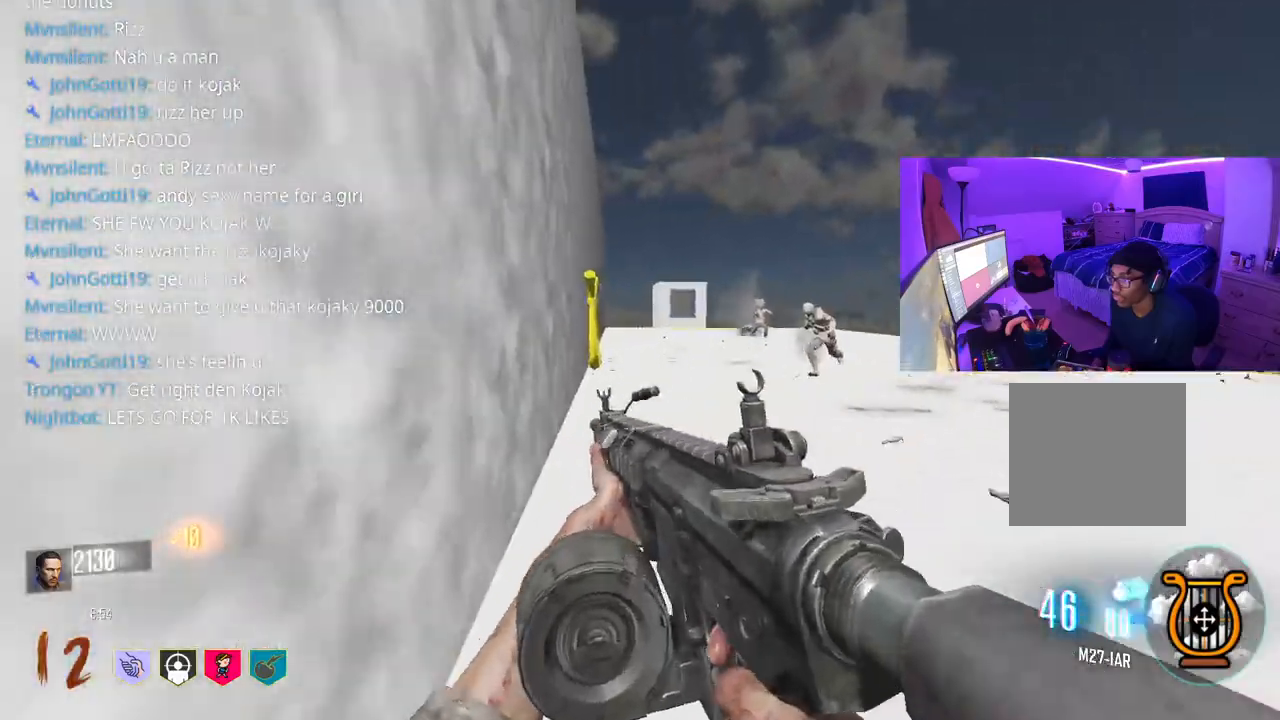
Gameplay with a controller (Xbox layout); each line is a JSON object with the inputs held at the frame after it (dt_ms = milliseconds from this image to that frame). "events" lists button and stick changes between this image and that frame as [ms after this image, input, new state], when the widget could be followed in between. Not read: L3.
{"dt_ms": 500, "buttons": ["X"], "left_stick": "up-right", "right_stick": "right", "events": [[183, "X", "down"], [283, "left_stick", "up-right"], [450, "right_stick", "right"]]}
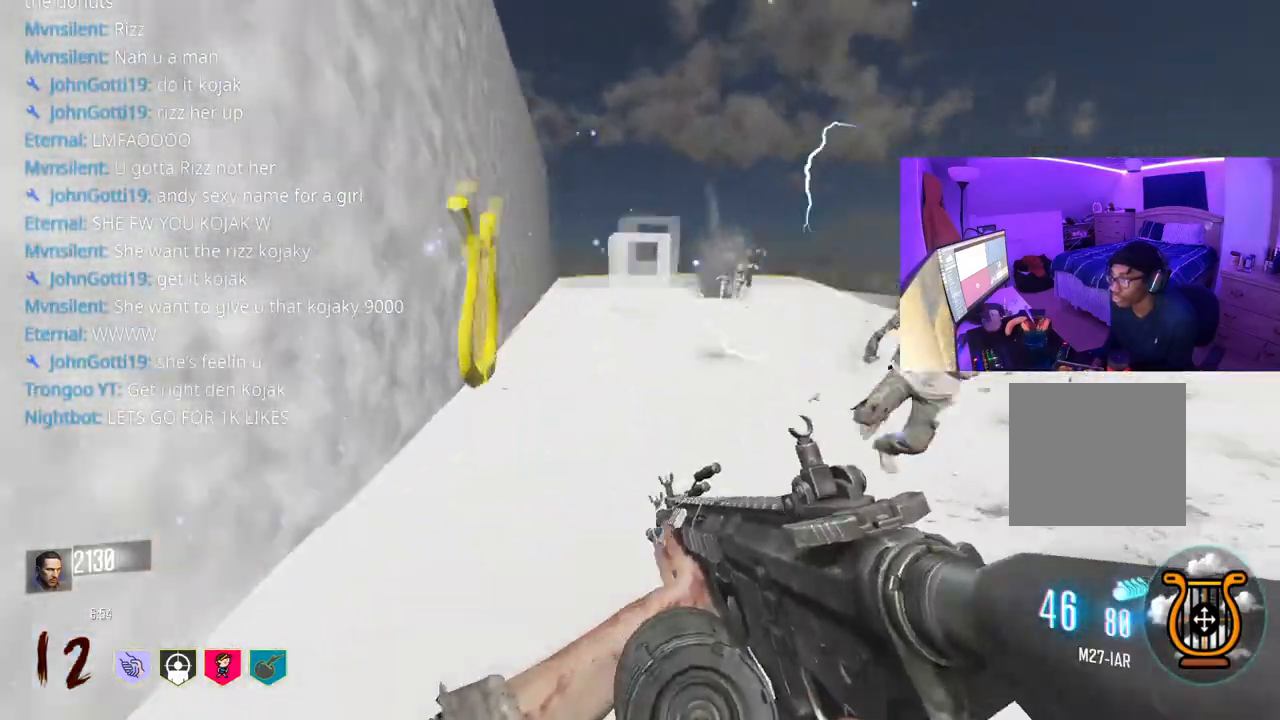
{"dt_ms": 1000, "buttons": ["X"], "left_stick": "up", "right_stick": "left"}
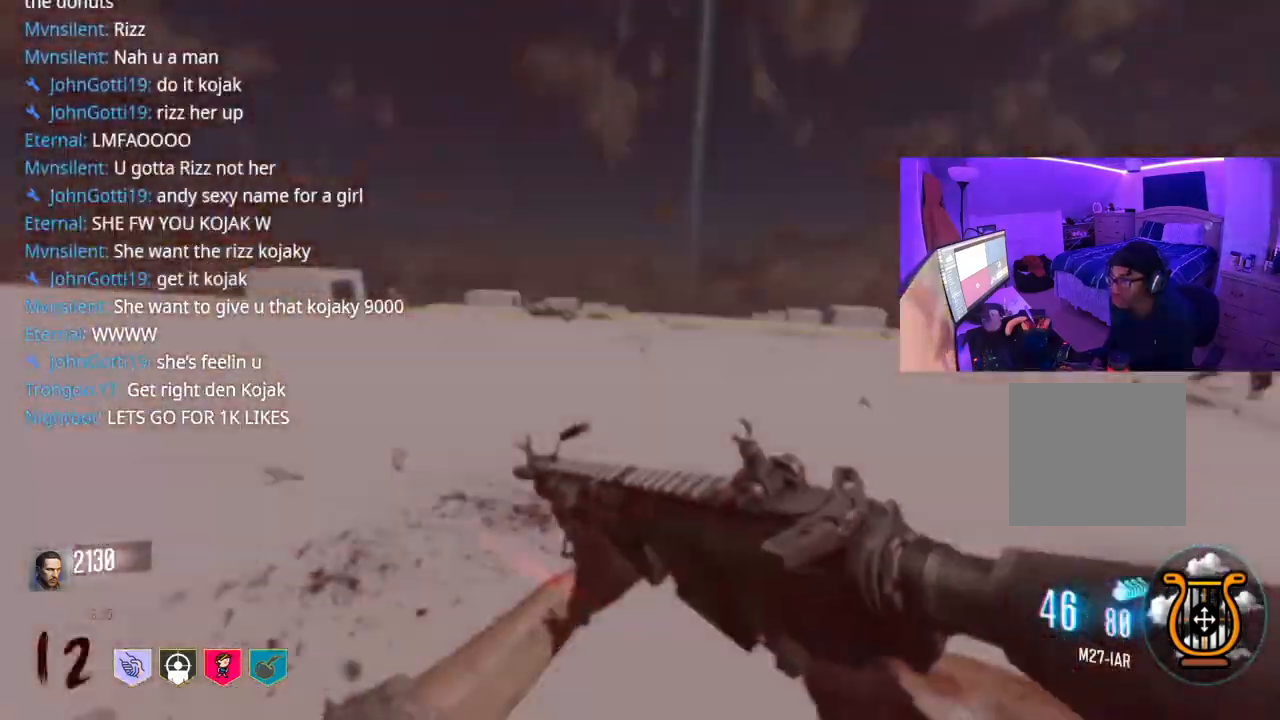
{"dt_ms": 500, "buttons": ["A"], "left_stick": "down-left", "right_stick": "left", "events": [[33, "R3", "down"], [283, "left_stick", "up-right"], [350, "R3", "up"], [433, "left_stick", "down-left"], [450, "A", "down"], [450, "X", "up"]]}
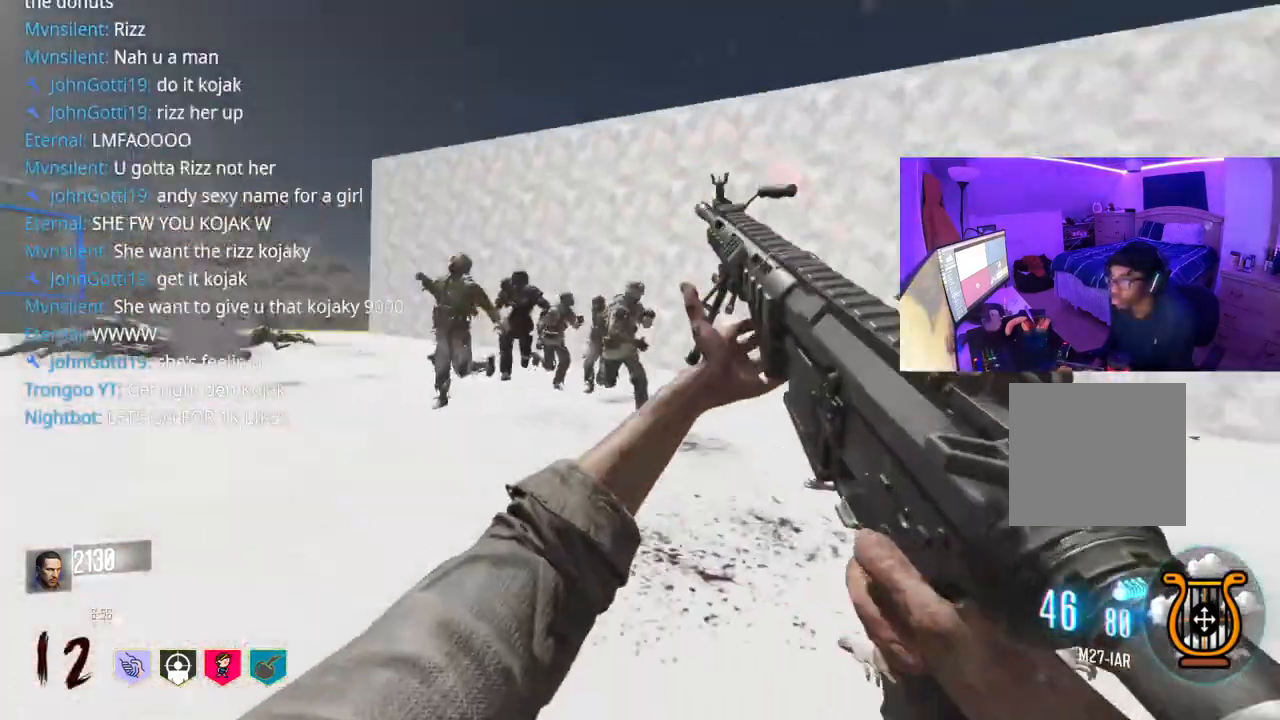
{"dt_ms": 500, "buttons": ["R3"], "left_stick": "up", "right_stick": "left", "events": [[50, "A", "up"], [100, "left_stick", "center"], [183, "left_stick", "up"], [367, "R3", "down"]]}
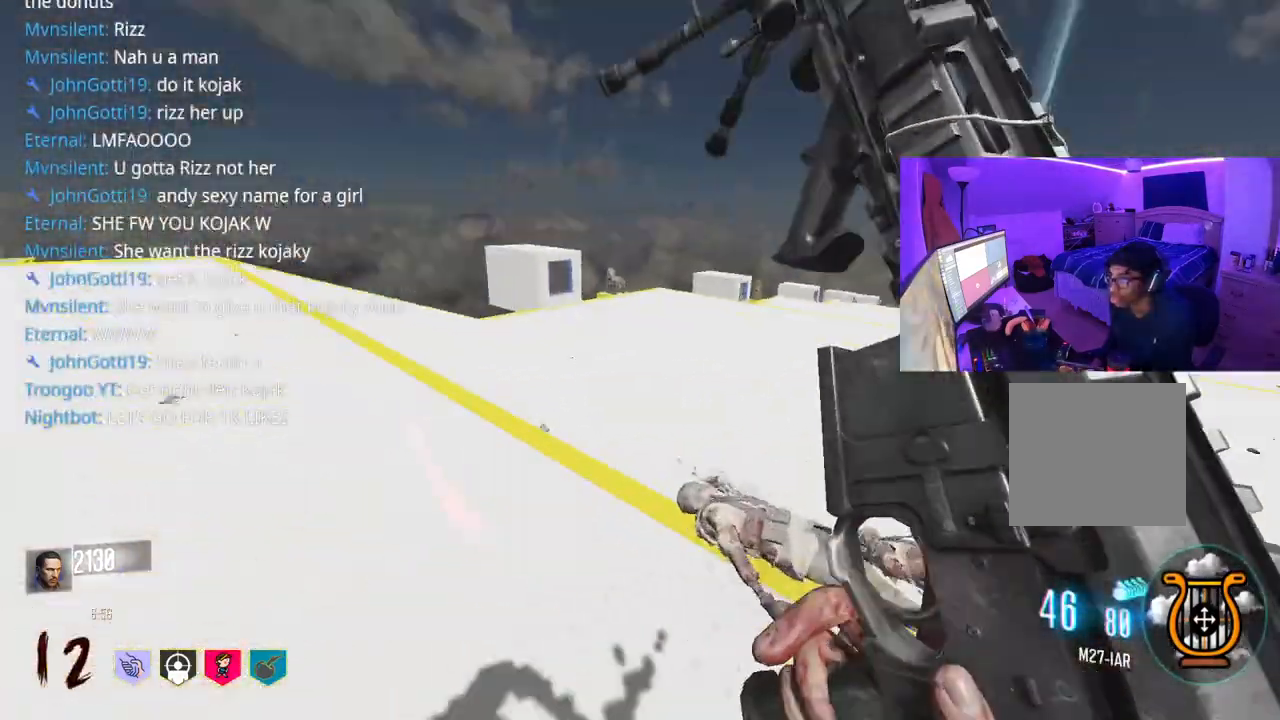
{"dt_ms": 1000, "buttons": ["R3"], "left_stick": "down", "right_stick": "center"}
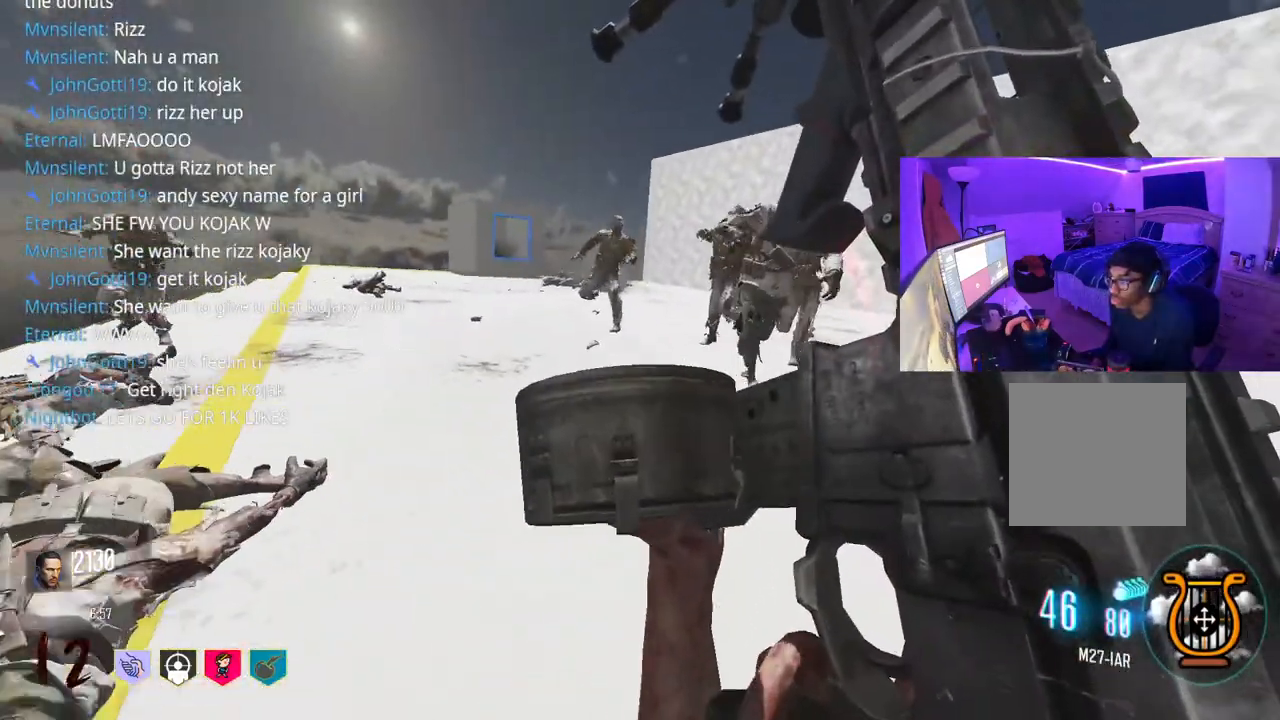
{"dt_ms": 500, "buttons": [], "left_stick": "up", "right_stick": "right", "events": [[67, "R3", "up"], [133, "right_stick", "right"], [250, "left_stick", "right"], [367, "left_stick", "up"]]}
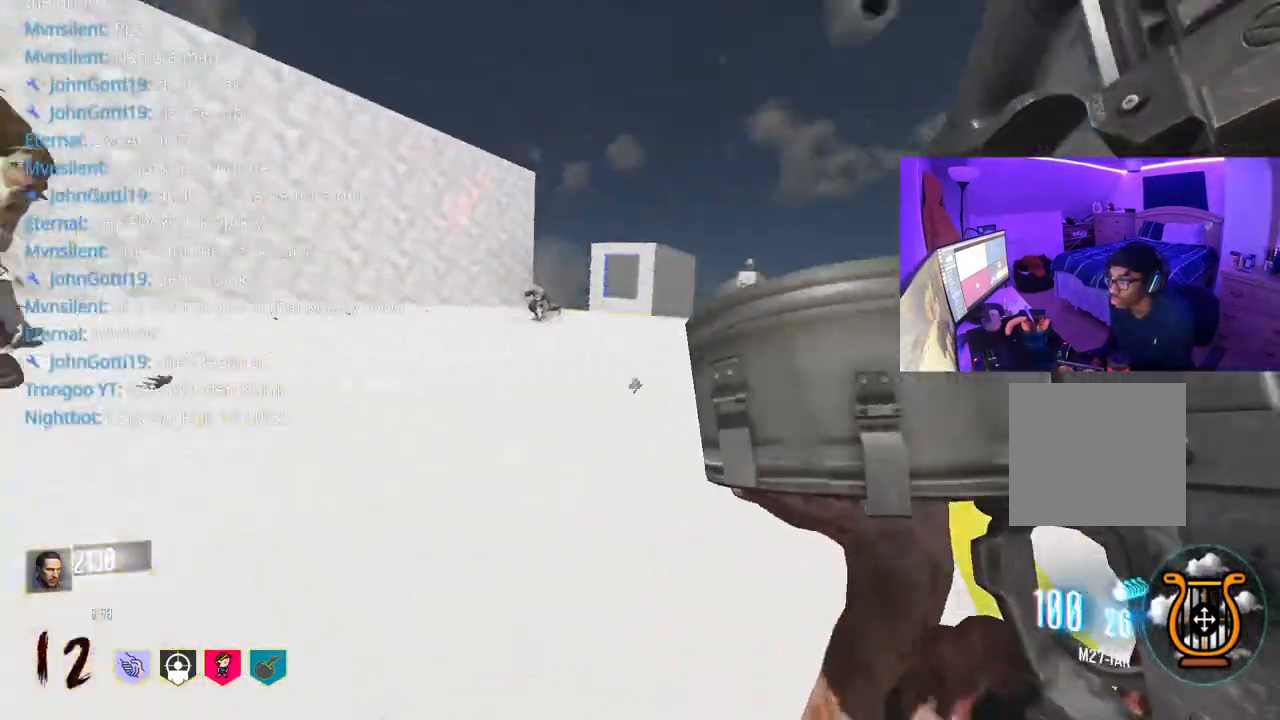
{"dt_ms": 500, "buttons": [], "left_stick": "up-right", "right_stick": "left", "events": [[100, "left_stick", "up-right"], [500, "right_stick", "left"]]}
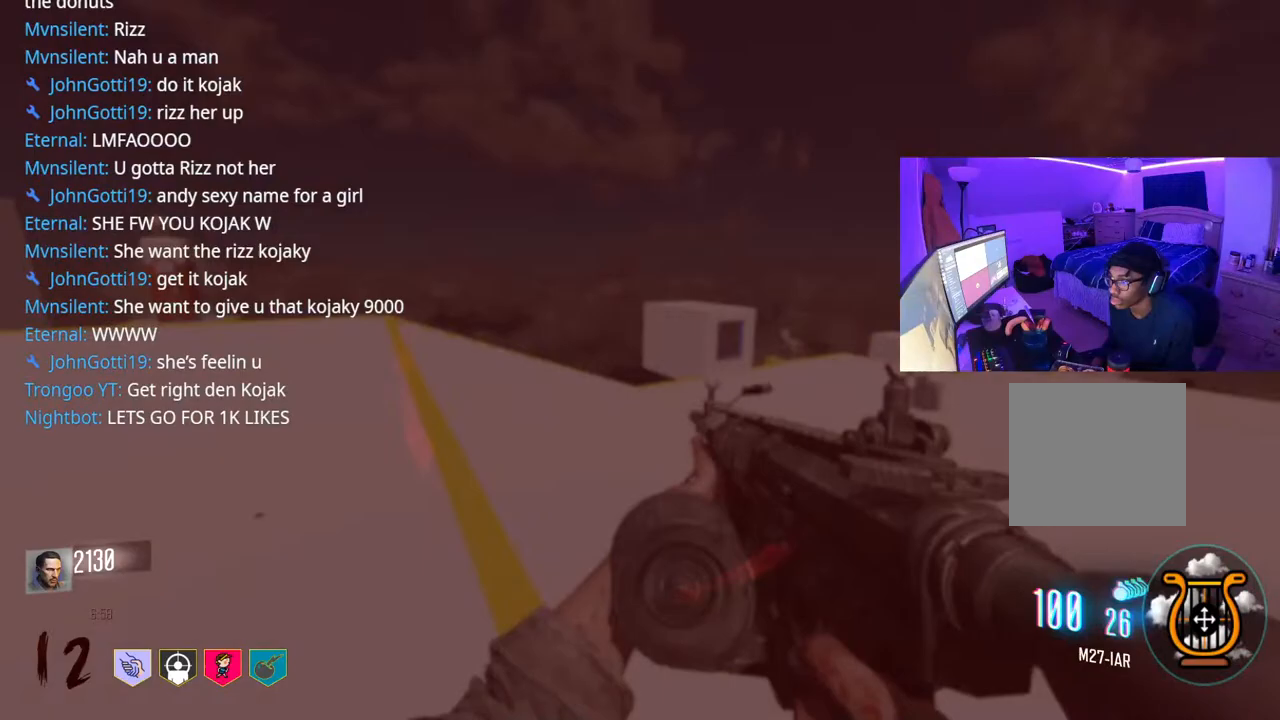
{"dt_ms": 500, "buttons": [], "left_stick": "up-right", "right_stick": "center", "events": [[67, "right_stick", "center"]]}
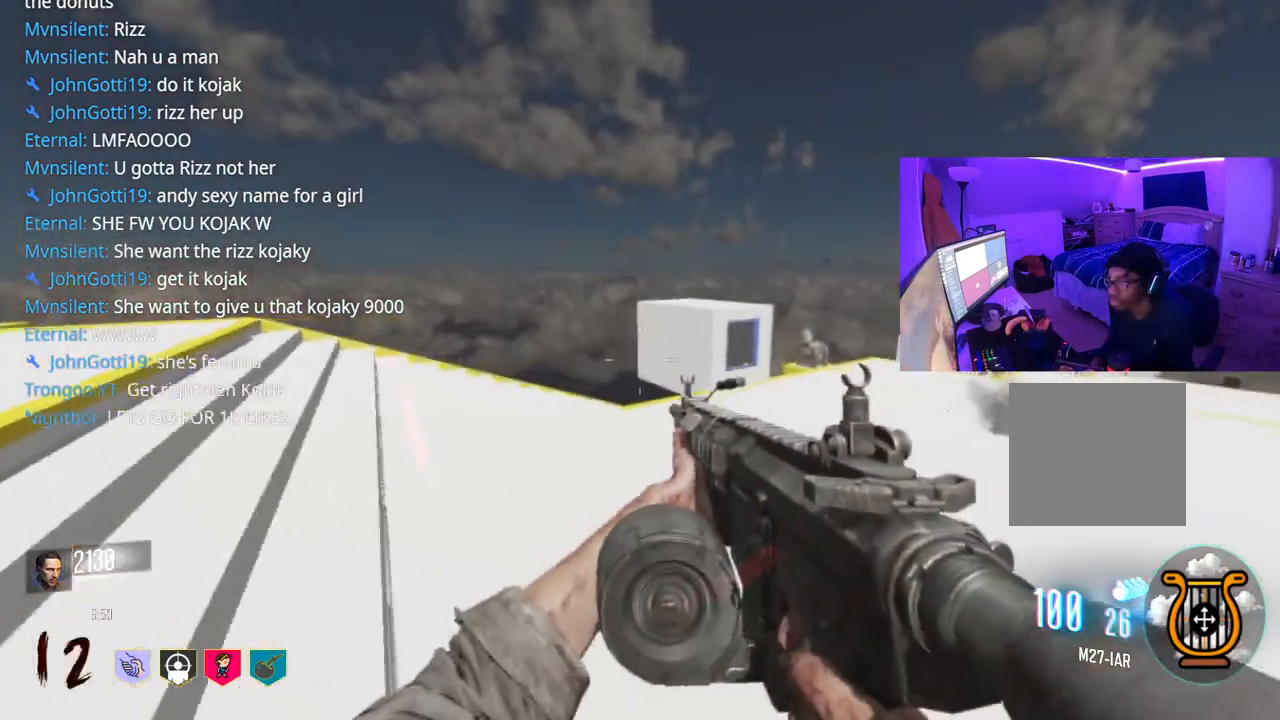
{"dt_ms": 500, "buttons": [], "left_stick": "up", "right_stick": "center", "events": [[133, "right_stick", "right"], [200, "left_stick", "up"], [333, "right_stick", "center"]]}
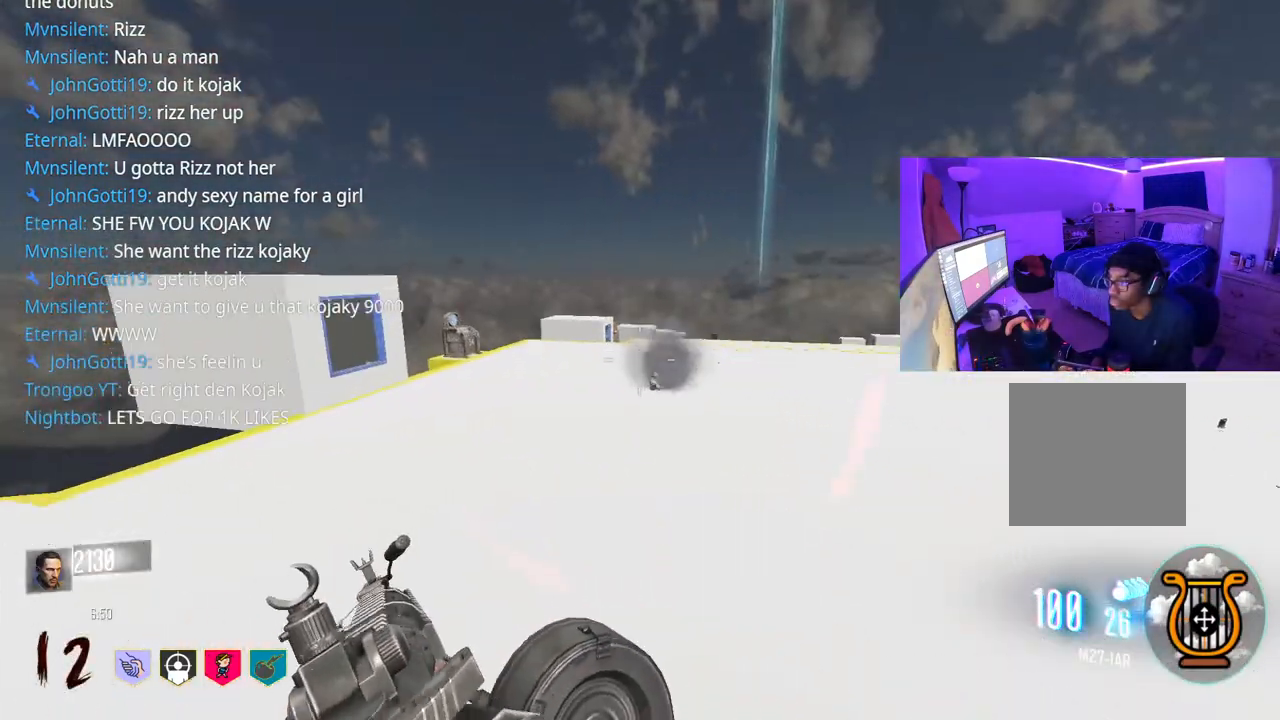
{"dt_ms": 500, "buttons": ["R3"], "left_stick": "up", "right_stick": "down", "events": [[167, "right_stick", "down"], [267, "right_stick", "center"], [417, "R3", "down"], [467, "right_stick", "down"]]}
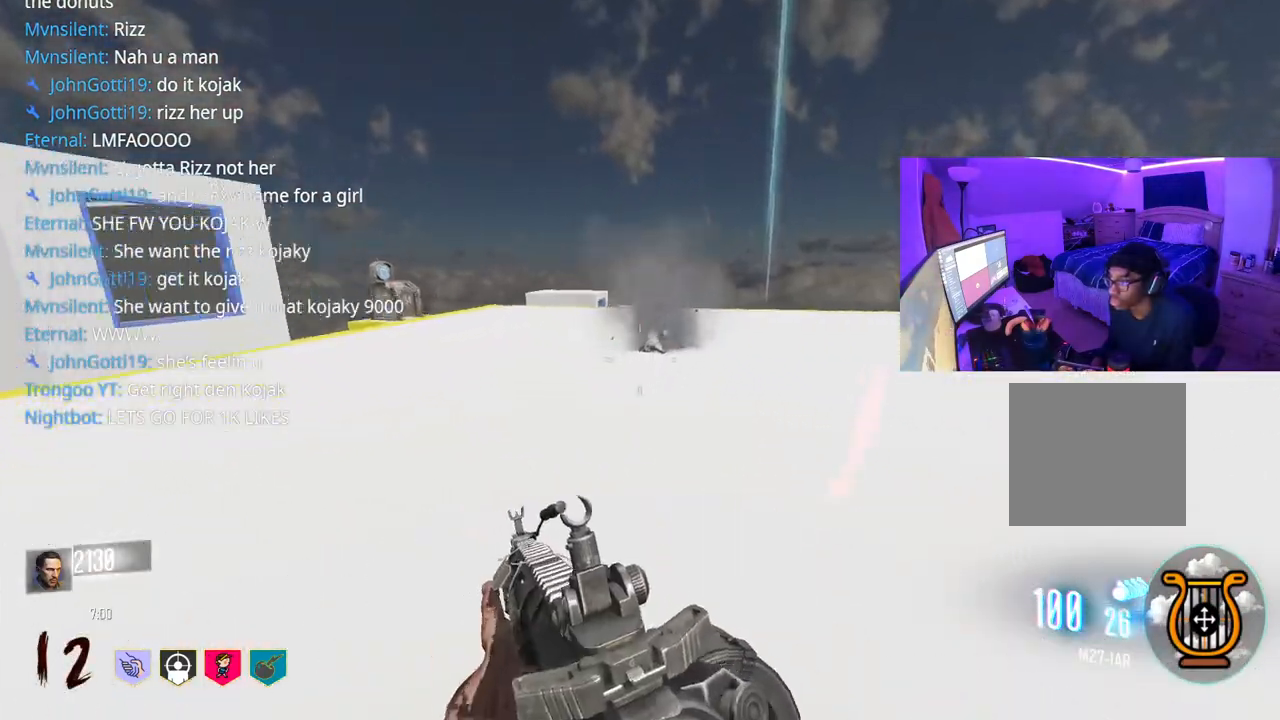
{"dt_ms": 500, "buttons": ["R2"], "left_stick": "up", "right_stick": "center", "events": [[50, "R3", "up"], [117, "R2", "down"], [417, "right_stick", "center"]]}
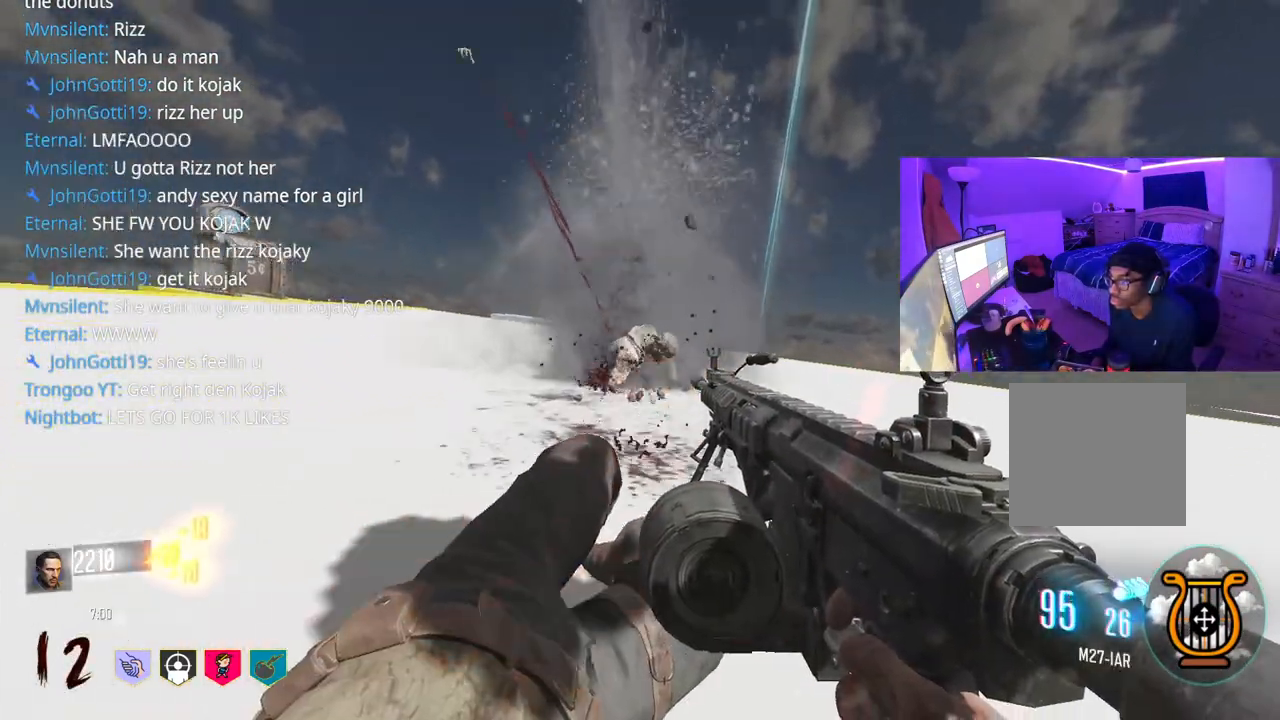
{"dt_ms": 500, "buttons": [], "left_stick": "up", "right_stick": "up-right", "events": [[50, "right_stick", "down"], [300, "right_stick", "center"], [367, "right_stick", "up"], [400, "R2", "up"], [483, "right_stick", "up-right"]]}
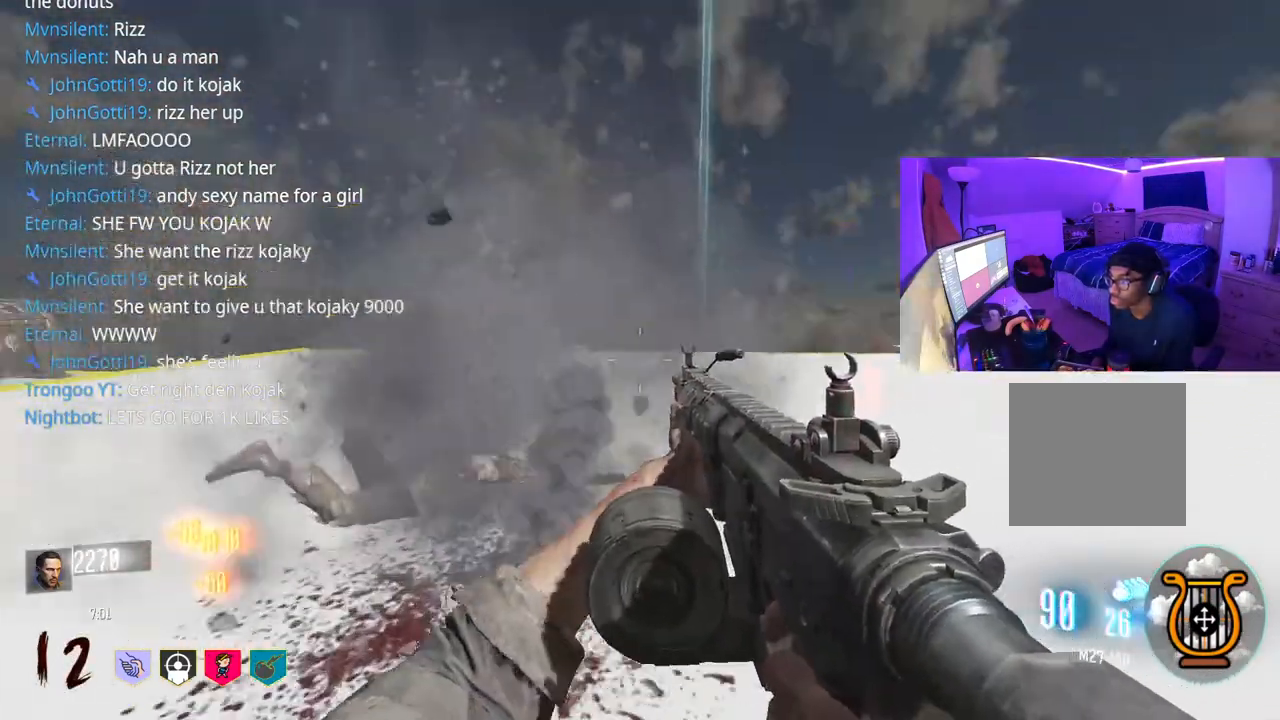
{"dt_ms": 500, "buttons": ["R2"], "left_stick": "left", "right_stick": "center", "events": [[100, "left_stick", "down"], [267, "left_stick", "right"], [317, "R2", "down"], [367, "right_stick", "center"], [417, "left_stick", "left"]]}
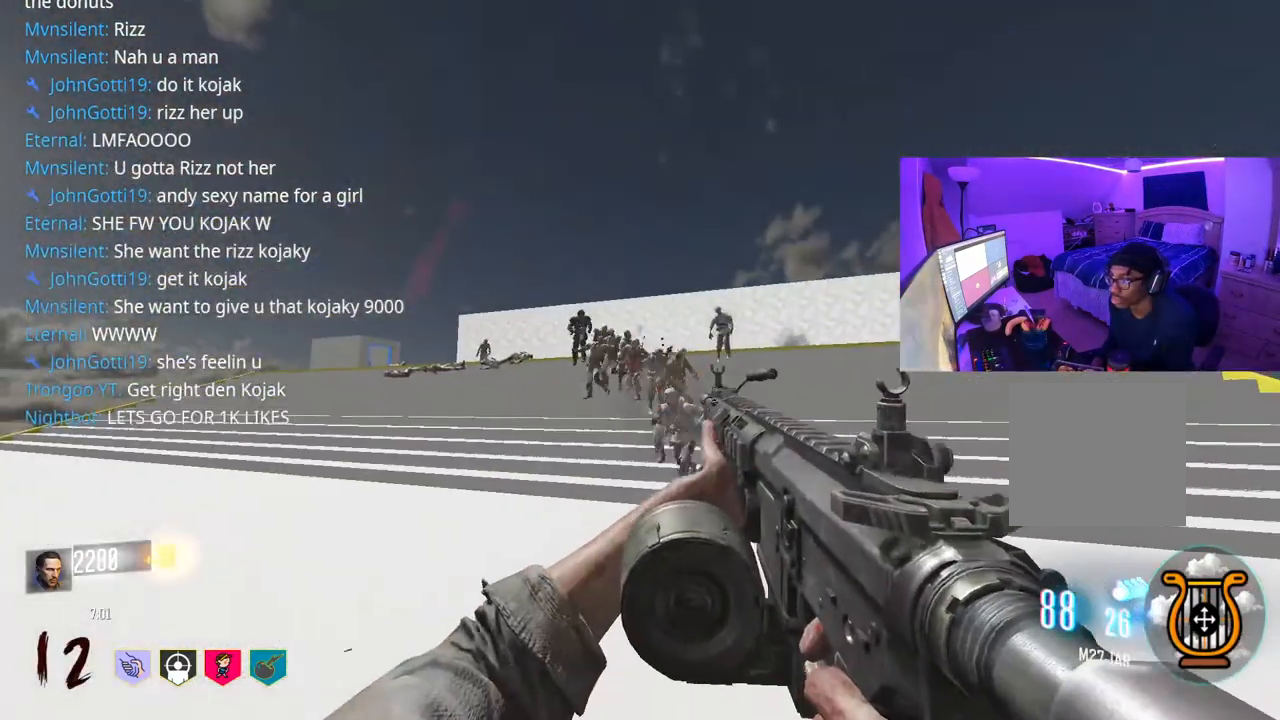
{"dt_ms": 500, "buttons": ["R2"], "left_stick": "right", "right_stick": "up", "events": [[67, "left_stick", "right"], [217, "right_stick", "down"], [333, "left_stick", "down-left"], [383, "right_stick", "center"], [450, "left_stick", "right"], [483, "right_stick", "up"]]}
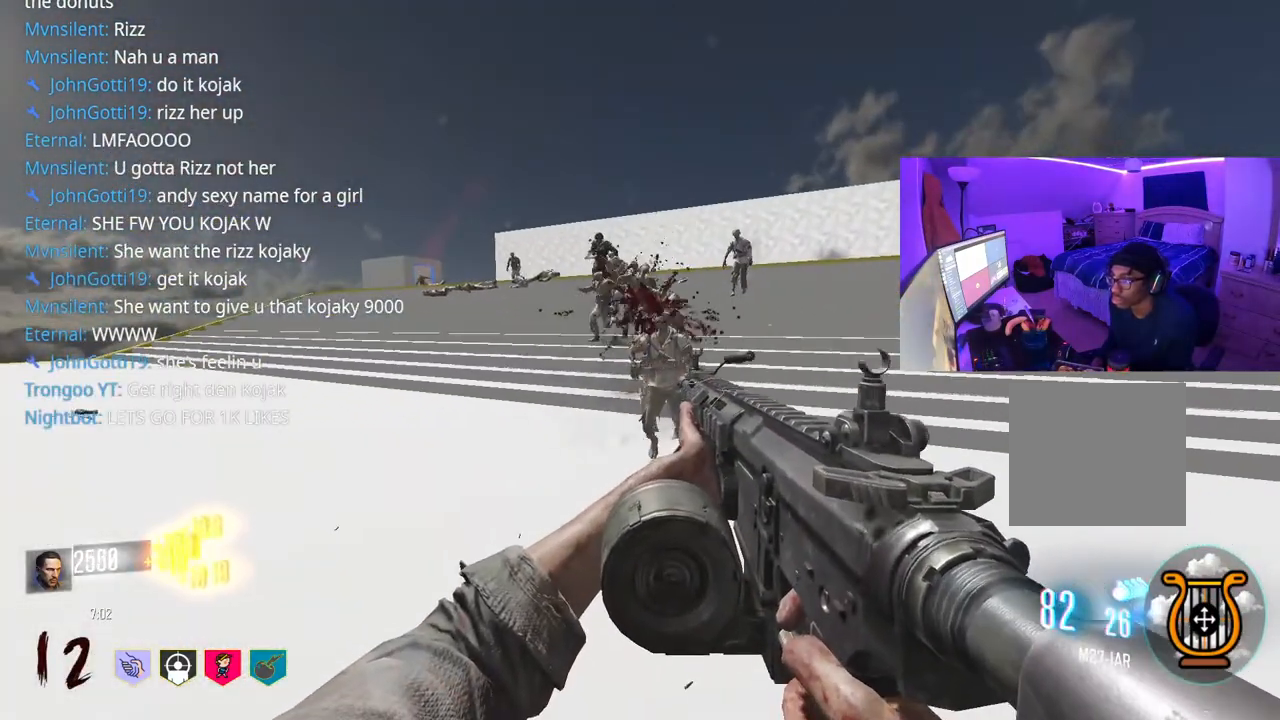
{"dt_ms": 500, "buttons": ["R2"], "left_stick": "down-left", "right_stick": "center", "events": [[50, "left_stick", "center"], [133, "left_stick", "down-right"], [283, "left_stick", "down-left"], [300, "right_stick", "center"], [367, "left_stick", "down-right"], [500, "left_stick", "down-left"]]}
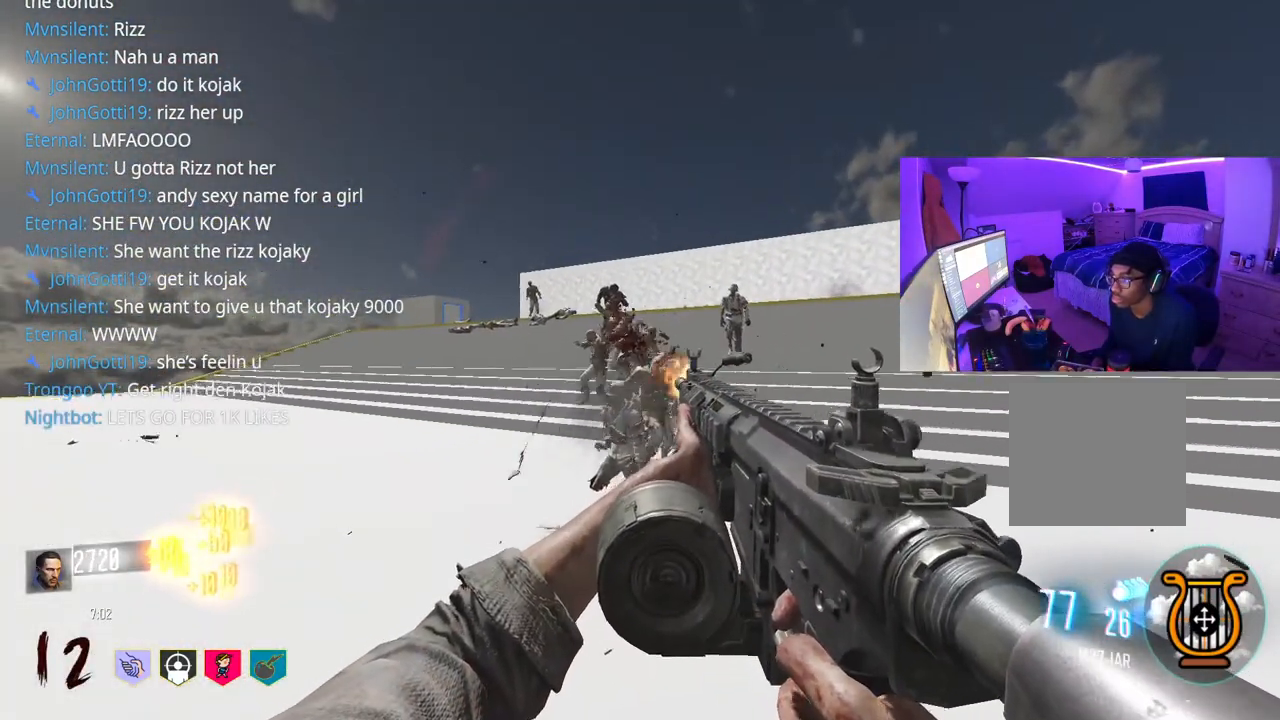
{"dt_ms": 500, "buttons": ["R2"], "left_stick": "down-right", "right_stick": "left", "events": [[50, "right_stick", "down"], [150, "right_stick", "center"], [300, "right_stick", "down"], [383, "left_stick", "down-right"], [483, "right_stick", "left"]]}
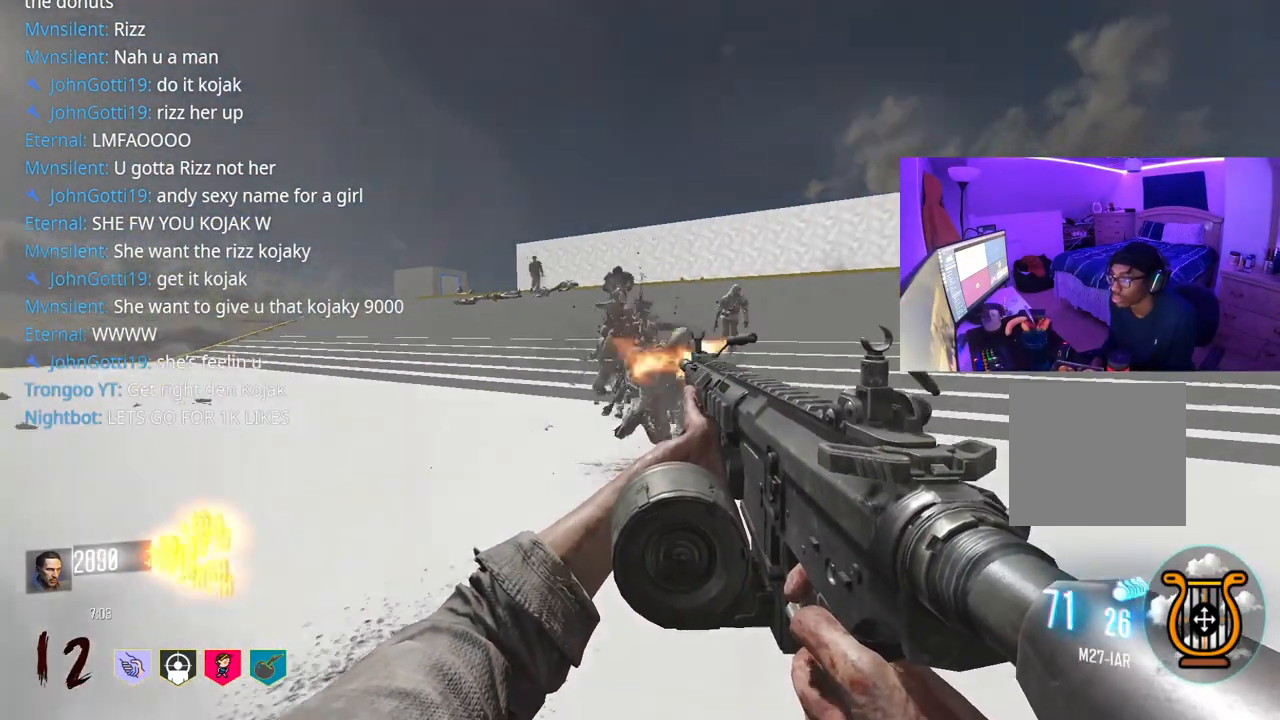
{"dt_ms": 500, "buttons": ["R2"], "left_stick": "left", "right_stick": "center", "events": [[167, "left_stick", "down-left"], [183, "right_stick", "right"], [283, "left_stick", "down-right"], [400, "right_stick", "center"], [433, "left_stick", "left"]]}
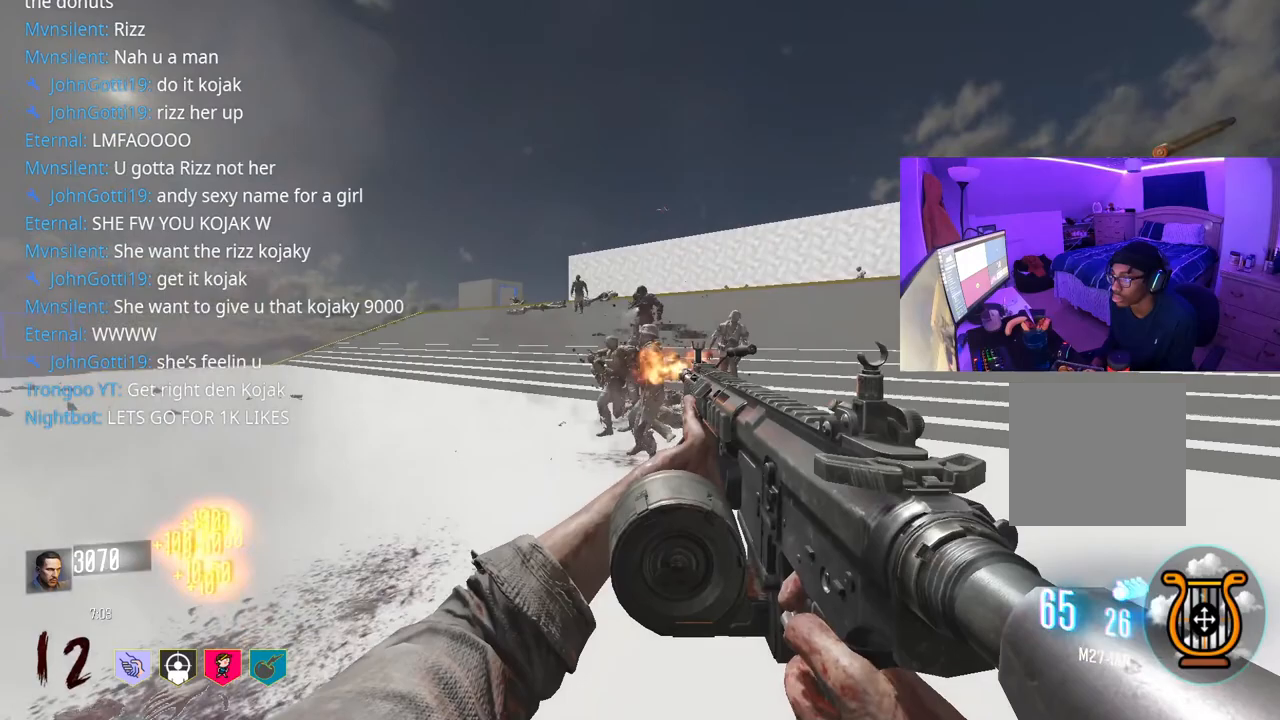
{"dt_ms": 500, "buttons": ["R2"], "left_stick": "right", "right_stick": "center", "events": [[50, "left_stick", "right"], [167, "left_stick", "left"], [400, "left_stick", "right"]]}
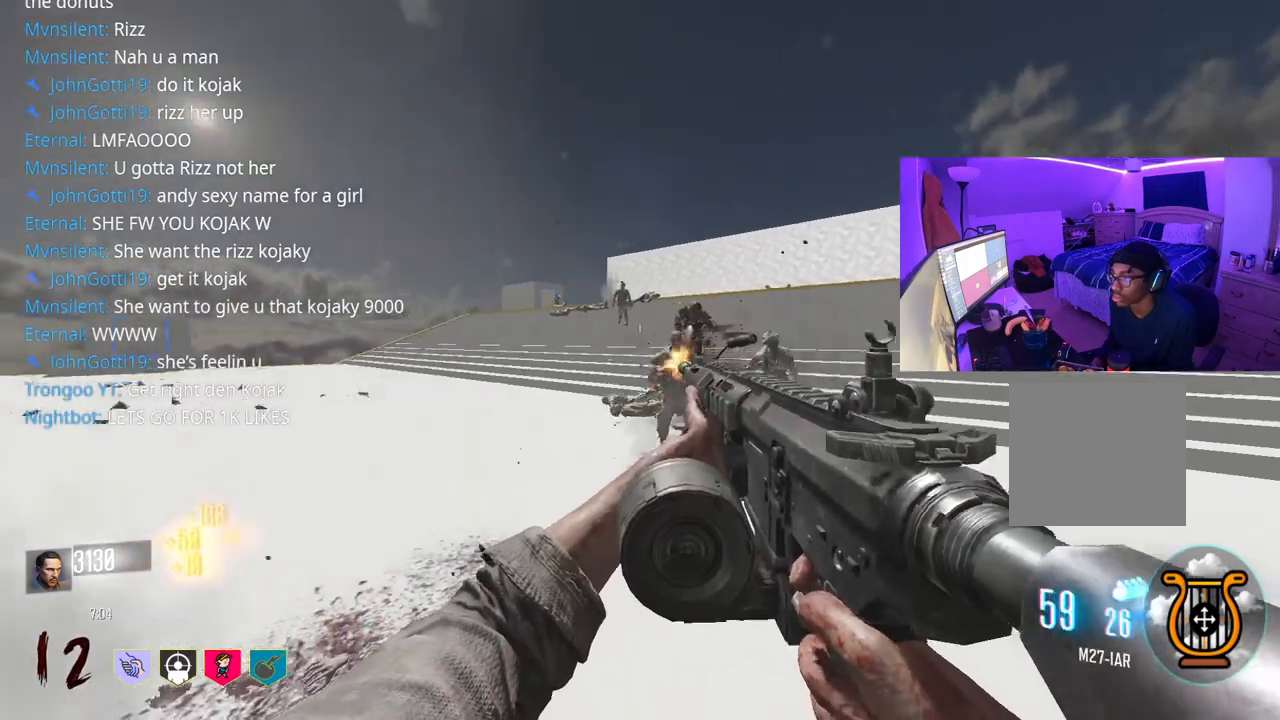
{"dt_ms": 500, "buttons": ["R2"], "left_stick": "up-right", "right_stick": "center", "events": [[100, "right_stick", "right"], [217, "right_stick", "center"], [350, "left_stick", "up-left"], [383, "right_stick", "left"], [467, "left_stick", "up-right"], [483, "right_stick", "center"]]}
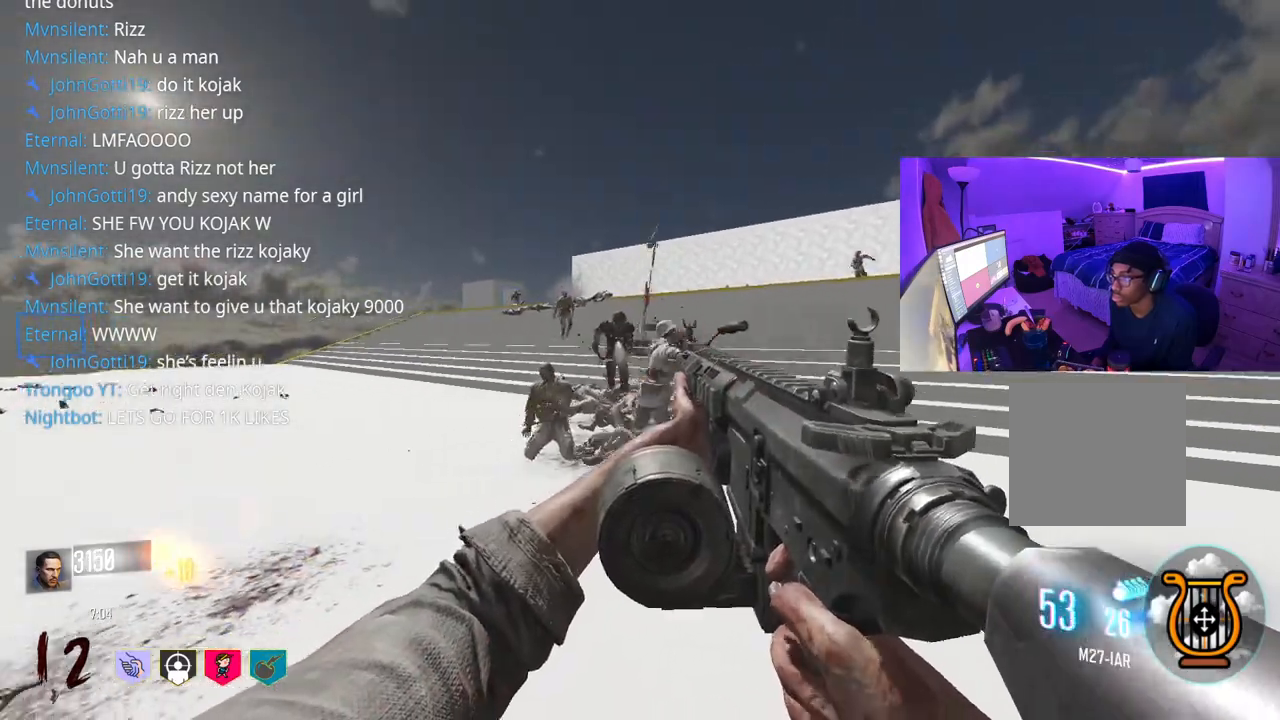
{"dt_ms": 500, "buttons": ["R2"], "left_stick": "up-right", "right_stick": "right", "events": [[117, "right_stick", "left"], [250, "right_stick", "center"], [333, "right_stick", "left"], [500, "right_stick", "right"]]}
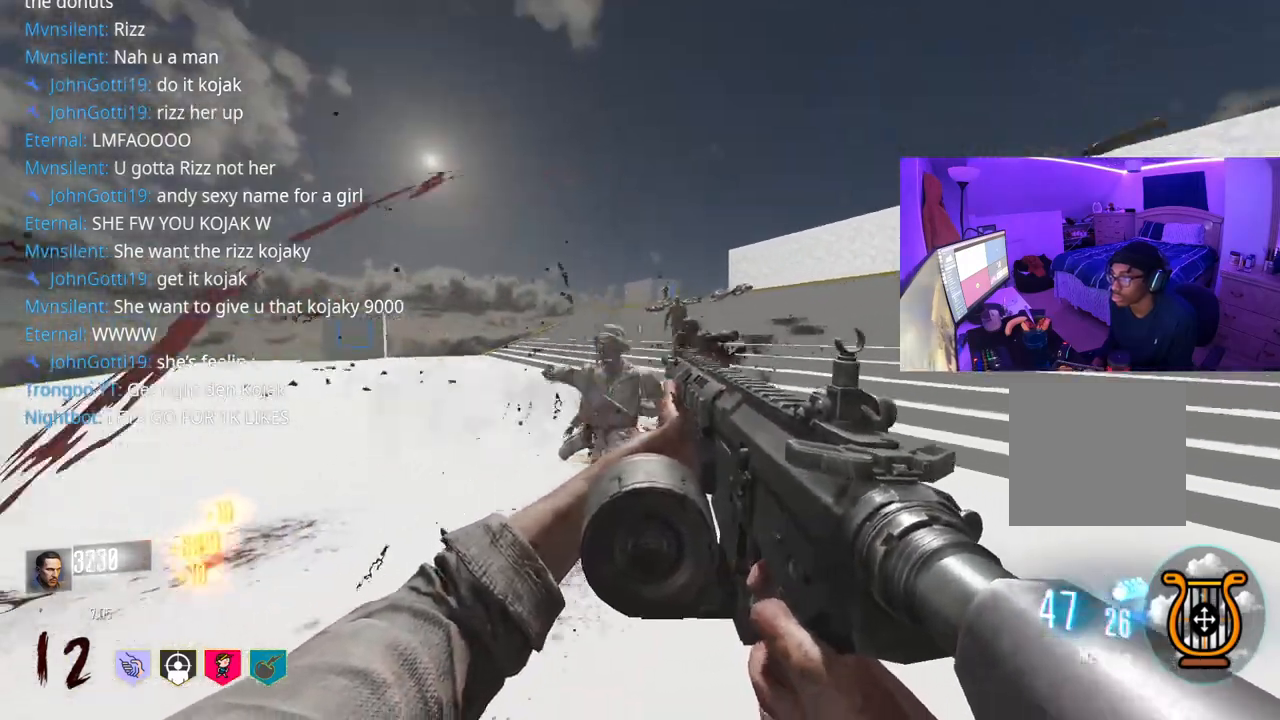
{"dt_ms": 500, "buttons": [], "left_stick": "up-right", "right_stick": "right", "events": [[17, "R2", "up"], [250, "left_stick", "up"], [400, "left_stick", "up-right"]]}
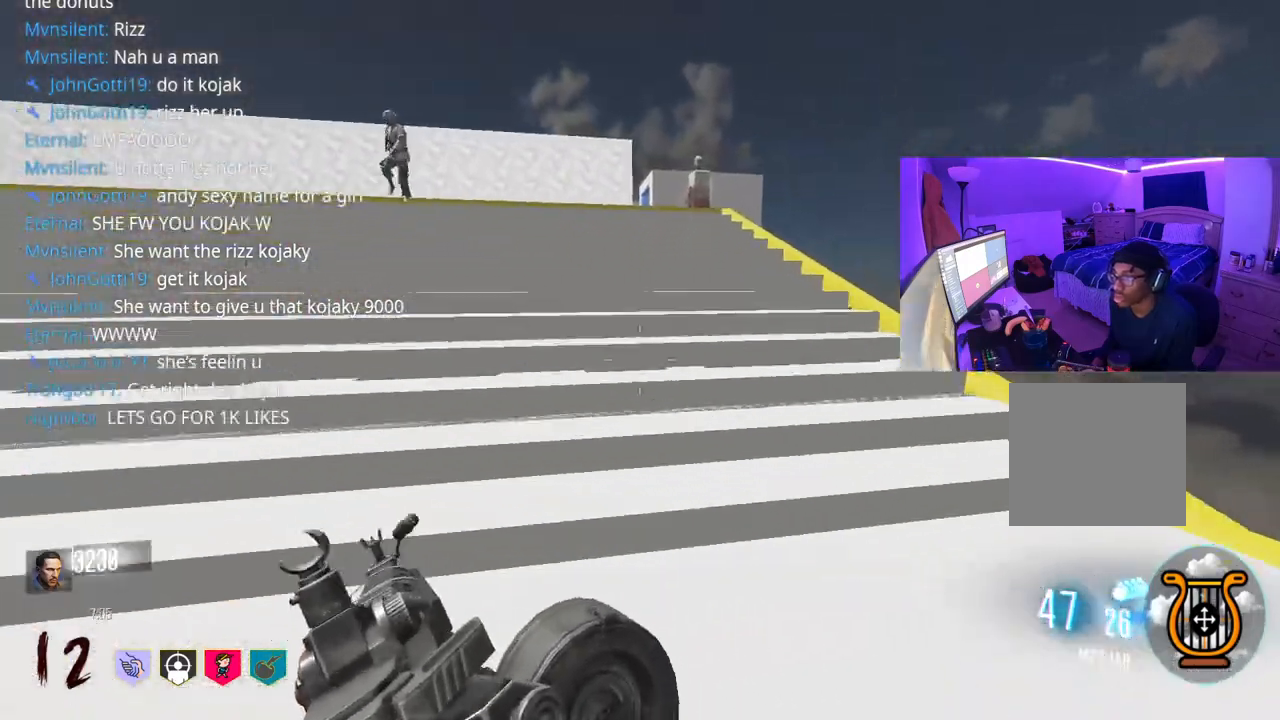
{"dt_ms": 500, "buttons": [], "left_stick": "up", "right_stick": "center", "events": [[217, "A", "down"], [233, "left_stick", "up"], [333, "A", "up"], [367, "right_stick", "center"]]}
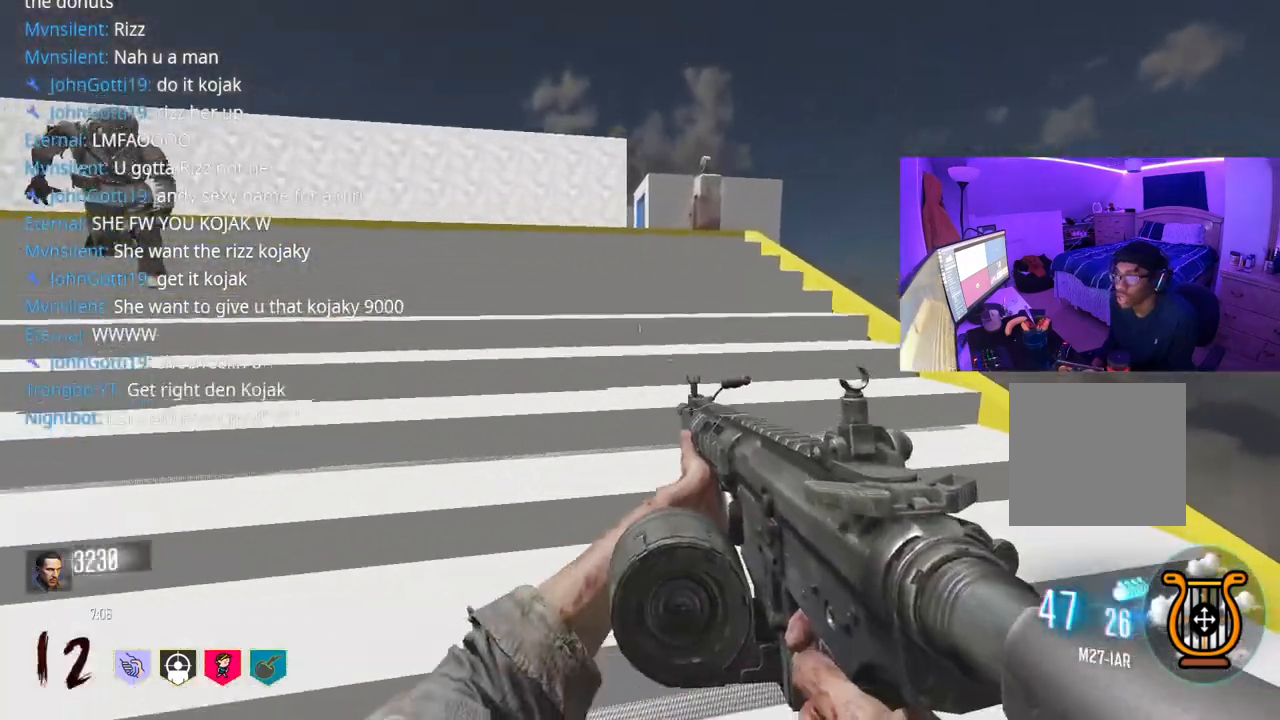
{"dt_ms": 500, "buttons": [], "left_stick": "up", "right_stick": "left", "events": [[383, "right_stick", "left"]]}
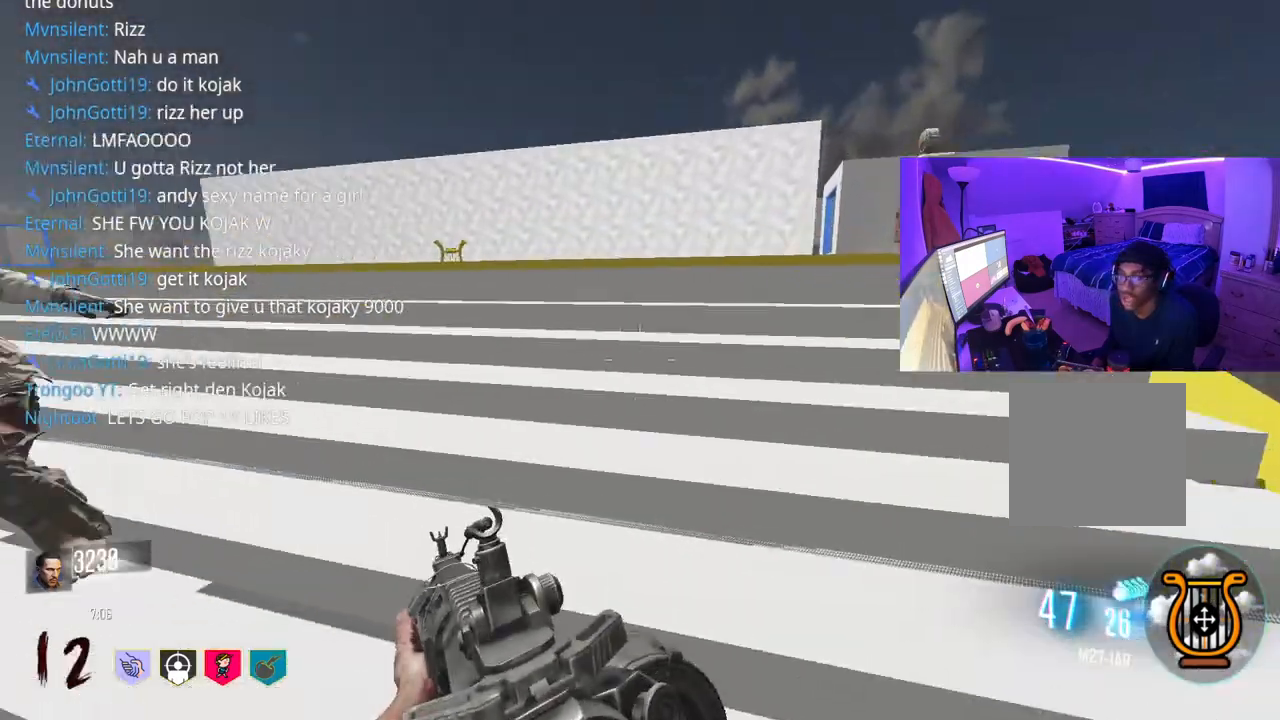
{"dt_ms": 500, "buttons": [], "left_stick": "up", "right_stick": "center", "events": [[150, "right_stick", "center"], [183, "X", "down"], [300, "X", "up"]]}
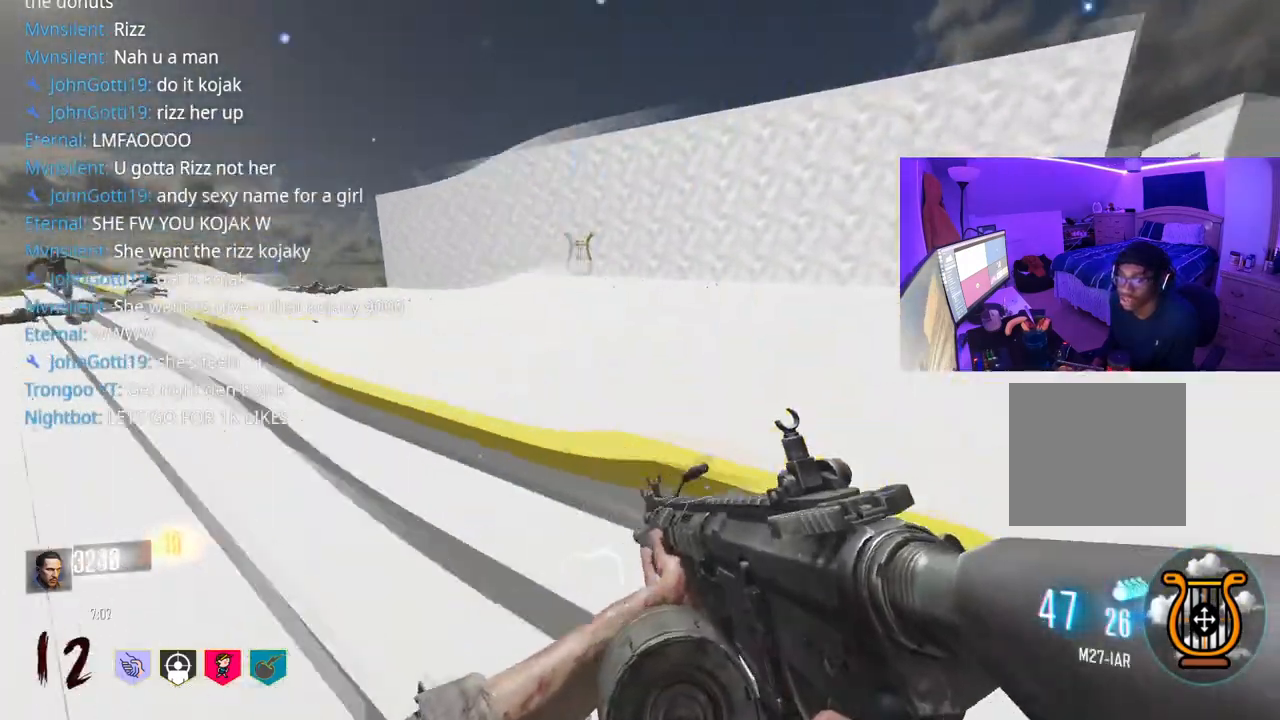
{"dt_ms": 500, "buttons": ["START"], "left_stick": "center", "right_stick": "center", "events": [[317, "right_stick", "left"], [367, "right_stick", "center"], [383, "left_stick", "center"], [483, "START", "down"]]}
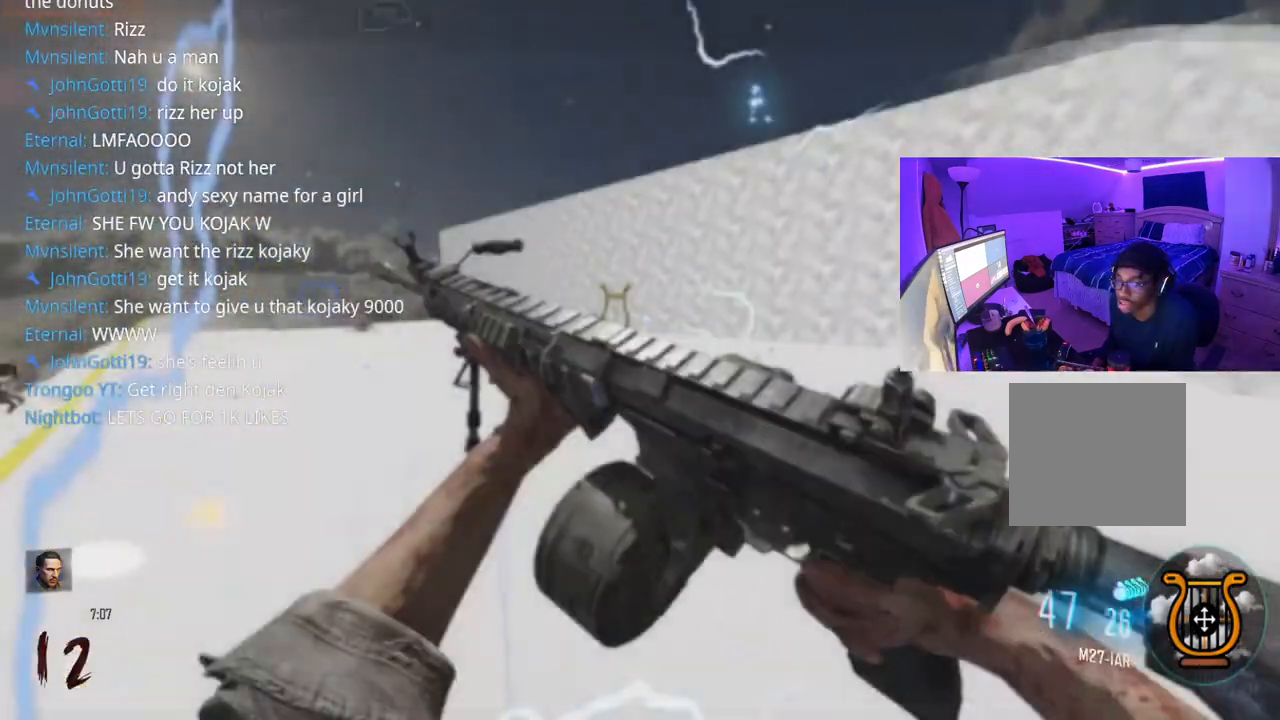
{"dt_ms": 500, "buttons": [], "left_stick": "center", "right_stick": "center", "events": [[150, "START", "up"]]}